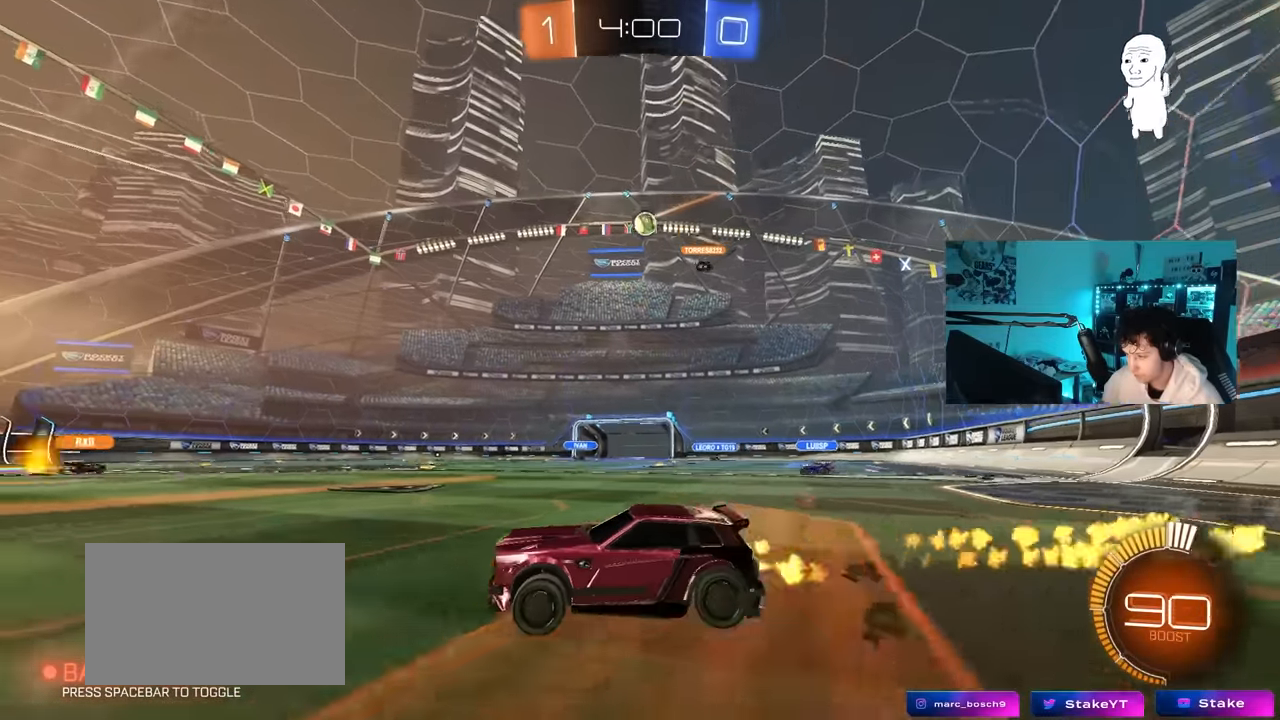
Gameplay with keyboard and mouse; each line is a JSON object with the keys and mouse buttons held at the frame after it. "events" lists presses ("down") and releases ("up") of "1", "2", "3", "4", "5", "a", "alt", "c", "caps_lock", "ctrl", "d", "e", "f", "g", "q", "r", "s", "shift", "space", "t", "tab", "v", "w", "x", "z", "mouse_left", "mouse_wheel" and "mouse_right" between this image and that frame as [ms after this image, input, new state], when the widget could be followed in between. "mouse_left", "mouse_wheel", "mouse_right" = the "left", "wheel", "right" buttons of the "mouse" list. No other keys are recorded. "wheel" means that the mouse wheel is clicked or scrolled. "mouse_move" is the direction in which the mouse moves at that frame (one of eight, or "still"), when it could be read.
{"keys": ["w"], "mouse": [], "mouse_move": "still", "events": [[133, "d", "up"], [133, "mouse_left", "up"], [267, "d", "down"], [367, "d", "up"]]}
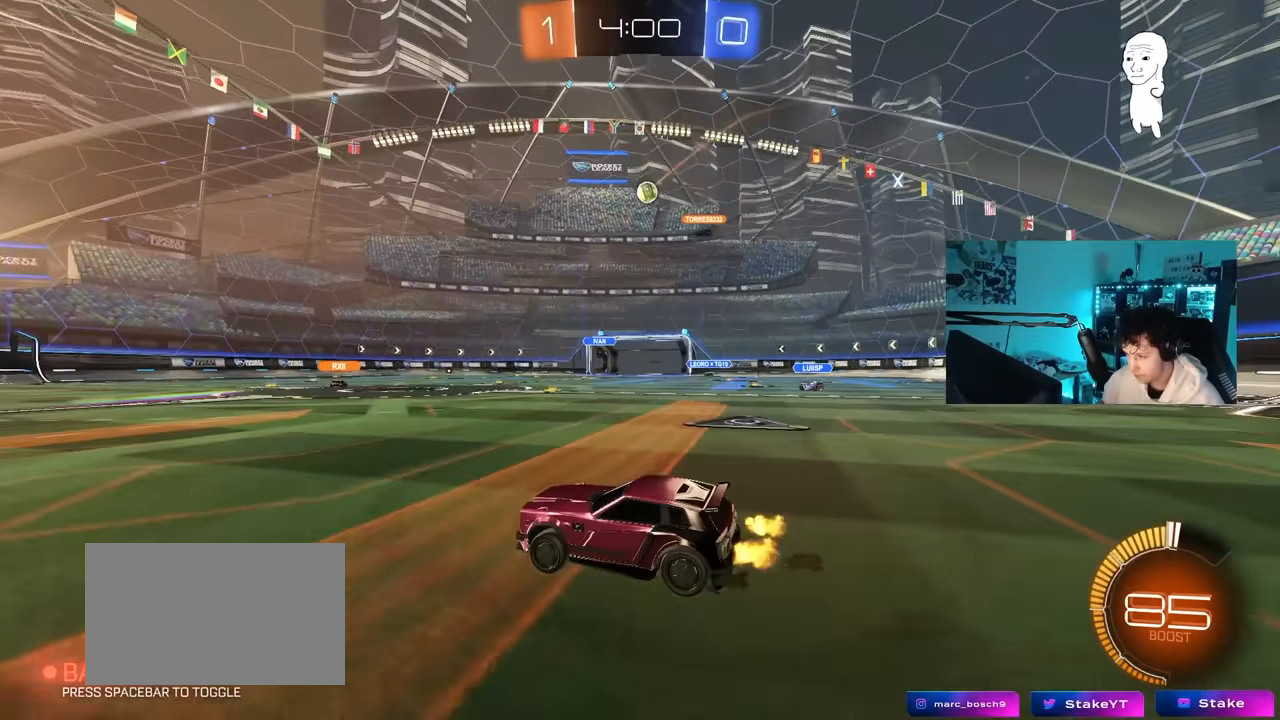
{"keys": ["d", "w"], "mouse": [], "mouse_move": "still", "events": [[50, "mouse_left", "down"], [250, "mouse_left", "up"], [383, "d", "down"]]}
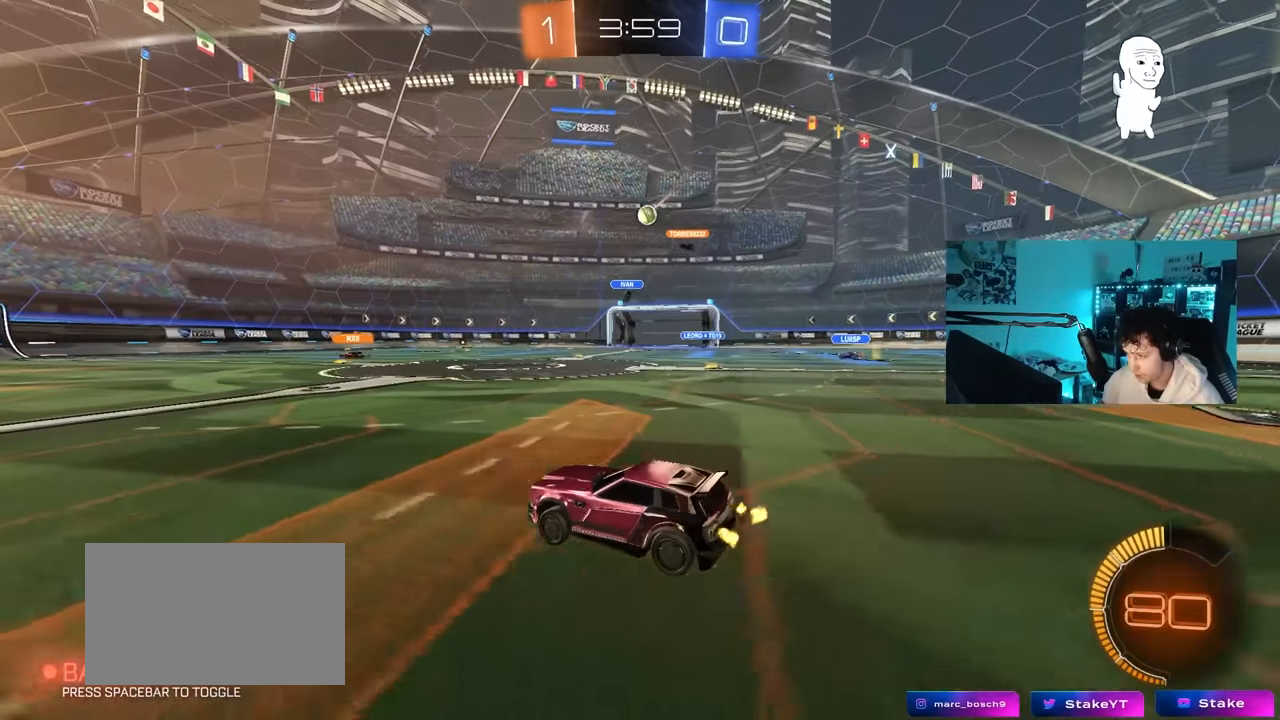
{"keys": ["w"], "mouse": [], "mouse_move": "still", "events": [[167, "d", "up"], [167, "w", "up"], [350, "w", "down"]]}
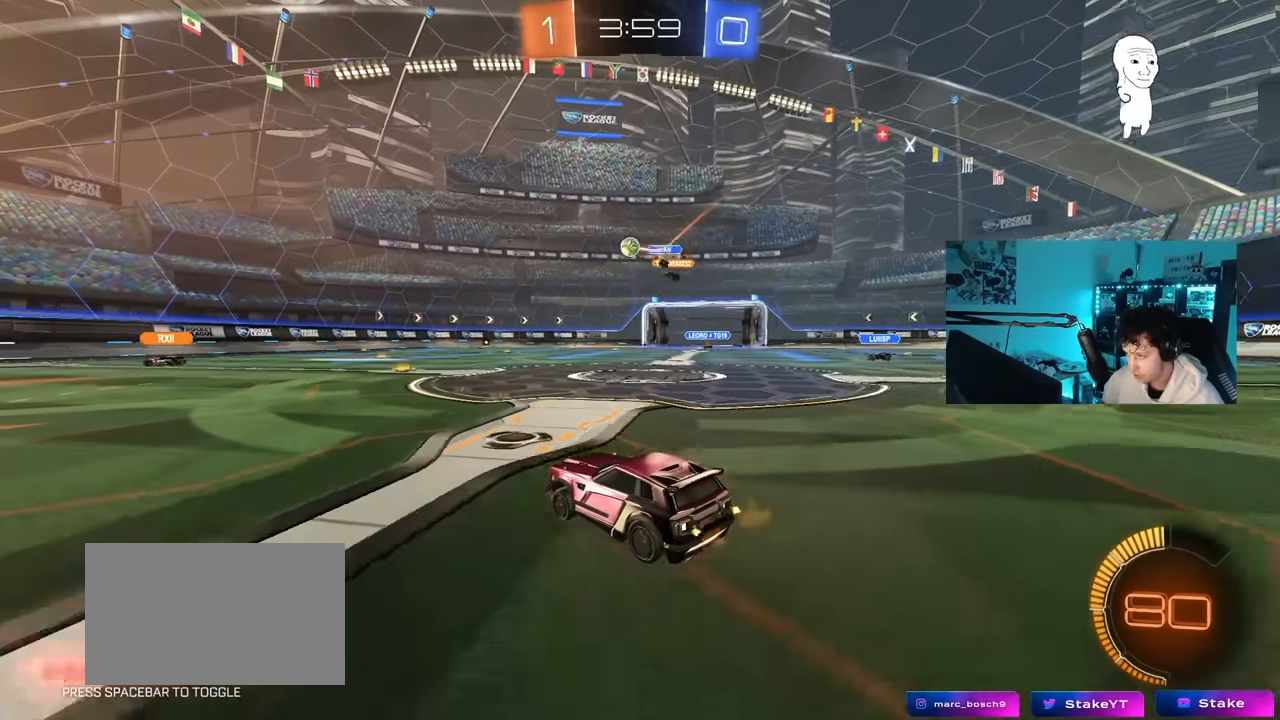
{"keys": ["w"], "mouse": [], "mouse_move": "still", "events": [[83, "a", "down"], [267, "a", "up"], [317, "d", "down"], [417, "shift", "down"], [467, "shift", "up"], [500, "d", "up"]]}
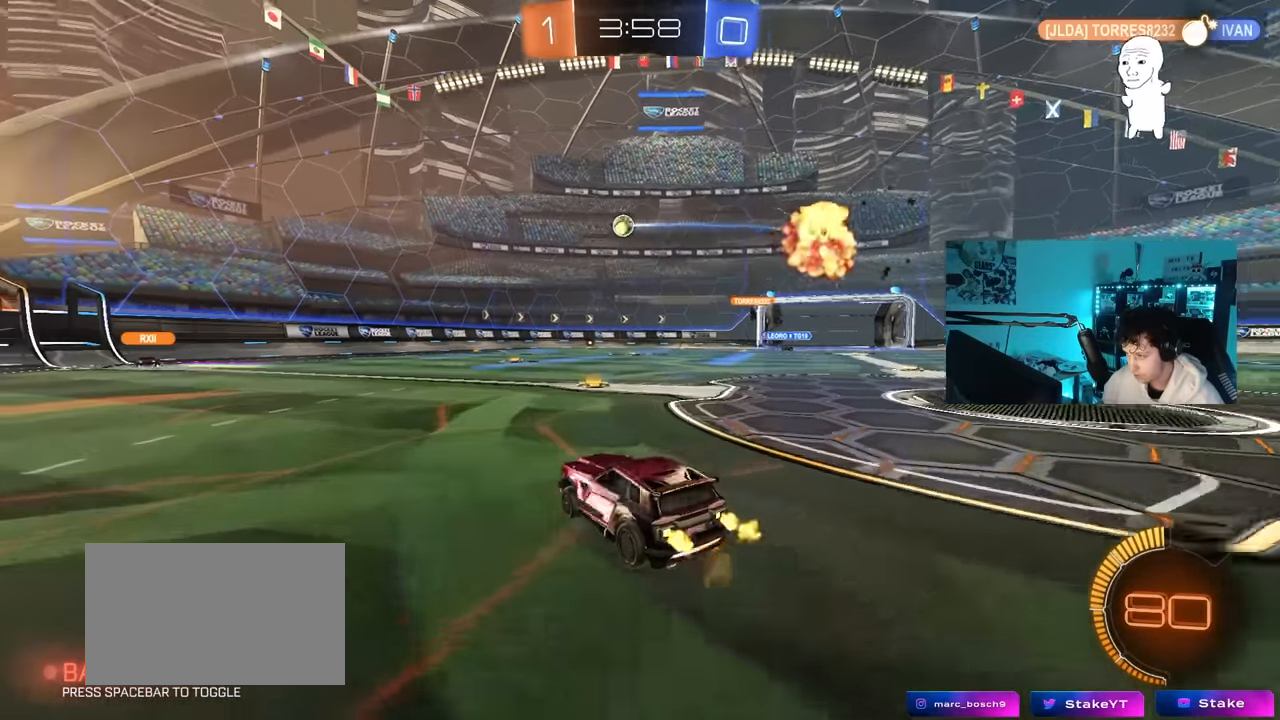
{"keys": ["w"], "mouse": [], "mouse_move": "still", "events": [[100, "d", "down"], [433, "d", "up"]]}
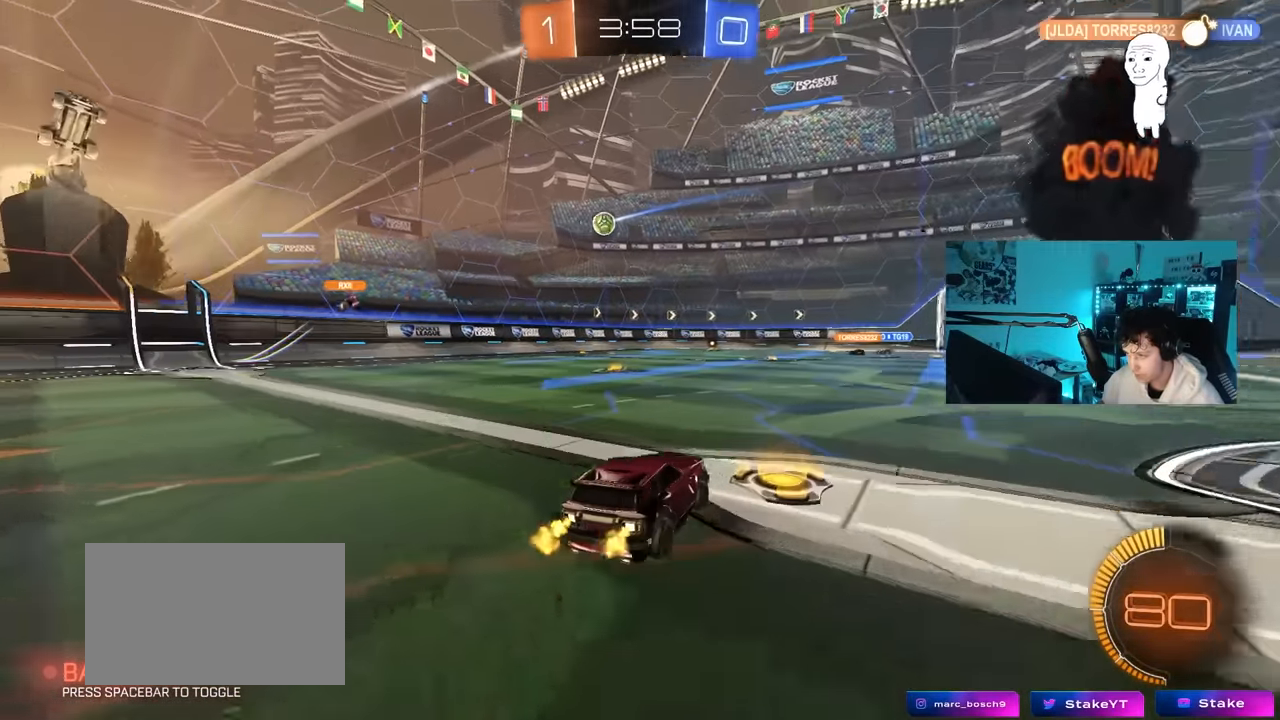
{"keys": ["d", "w"], "mouse": ["left"], "mouse_move": "still", "events": [[217, "a", "down"], [300, "a", "up"], [350, "d", "down"], [450, "mouse_left", "down"]]}
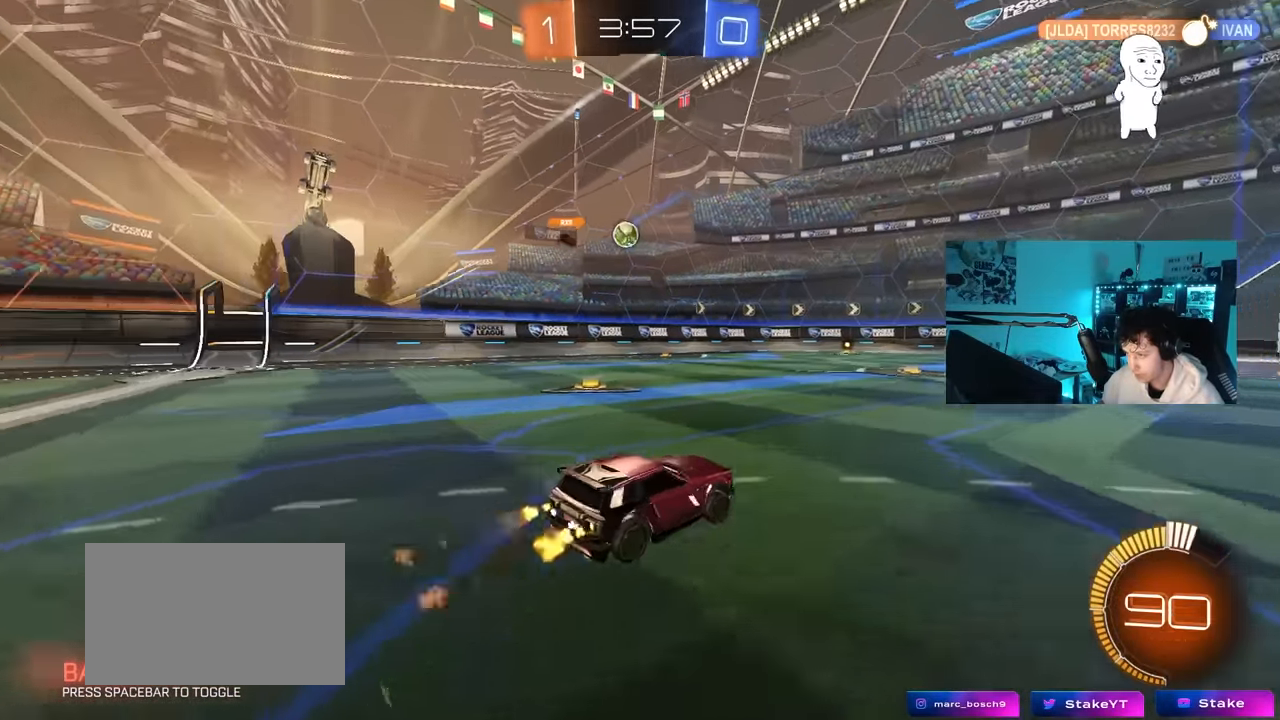
{"keys": ["d", "w"], "mouse": [], "mouse_move": "still", "events": [[83, "d", "up"], [133, "mouse_left", "up"], [317, "a", "down"], [367, "w", "up"], [417, "a", "up"], [417, "d", "down"], [500, "w", "down"]]}
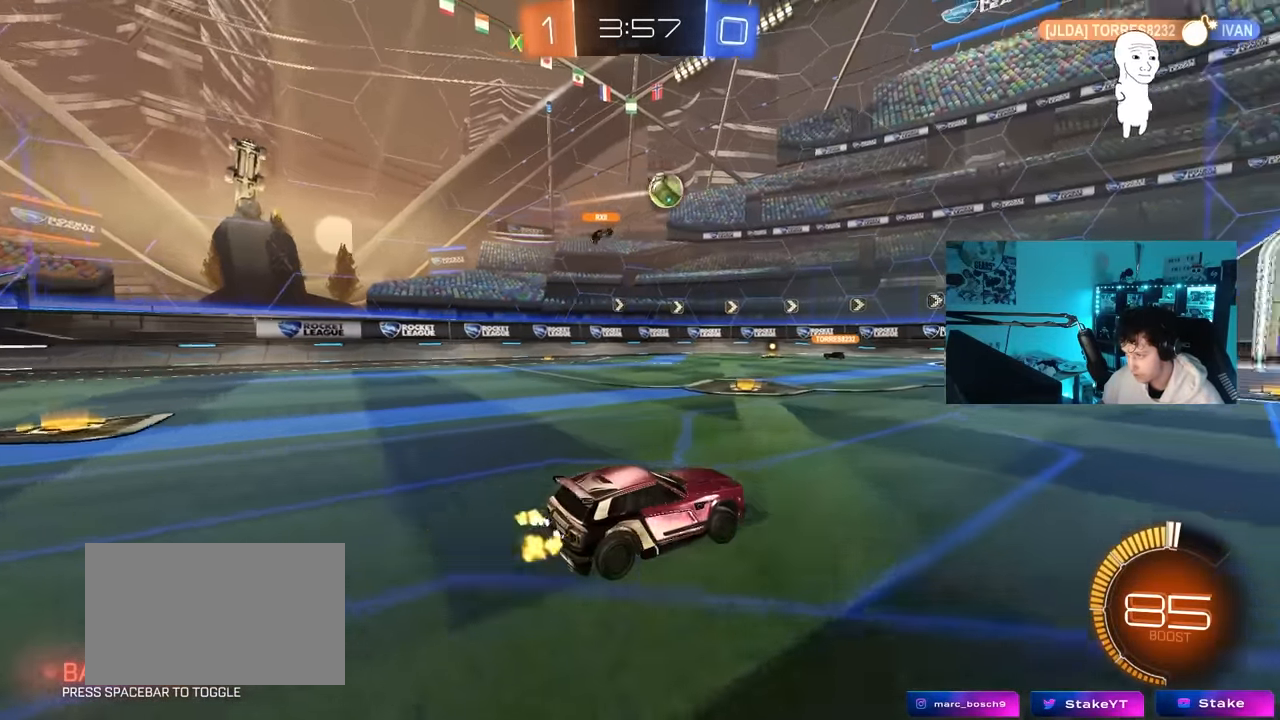
{"keys": ["d", "w"], "mouse": [], "mouse_move": "still", "events": []}
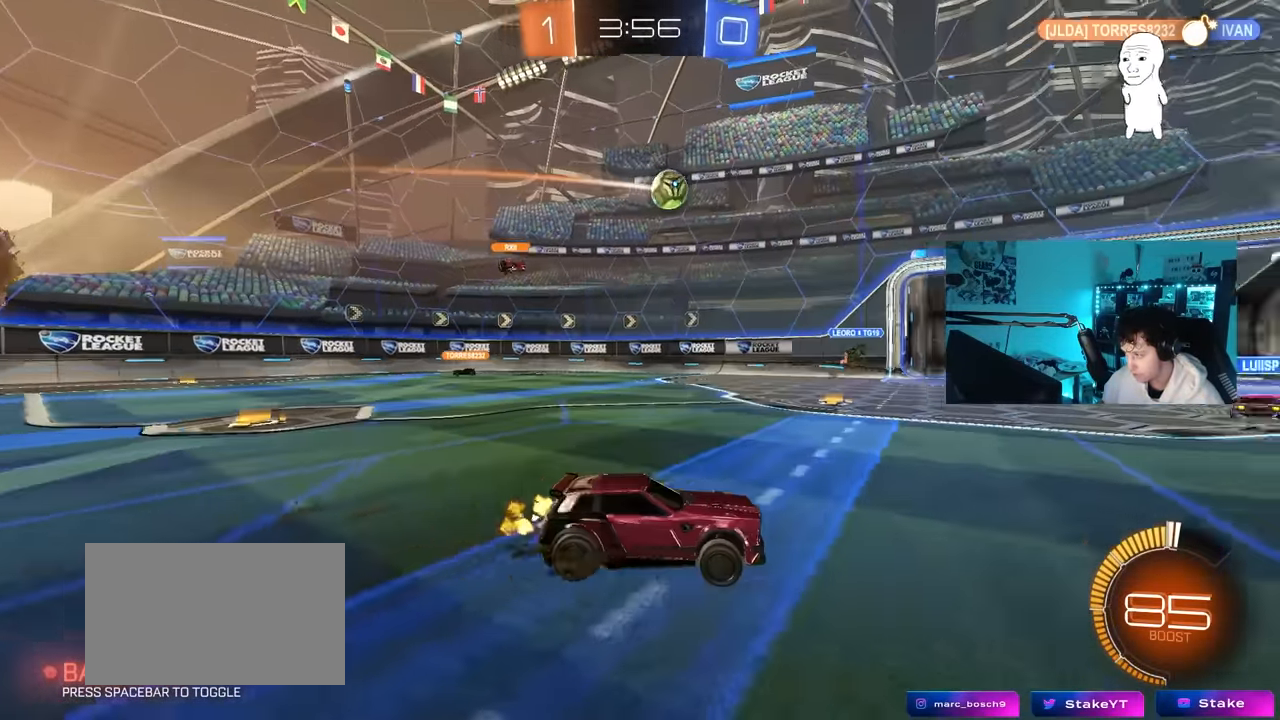
{"keys": ["a", "w"], "mouse": ["left"], "mouse_move": "still", "events": [[17, "mouse_left", "down"], [117, "a", "down"], [117, "d", "up"], [167, "mouse_left", "up"], [217, "shift", "down"], [300, "shift", "up"], [483, "mouse_left", "down"]]}
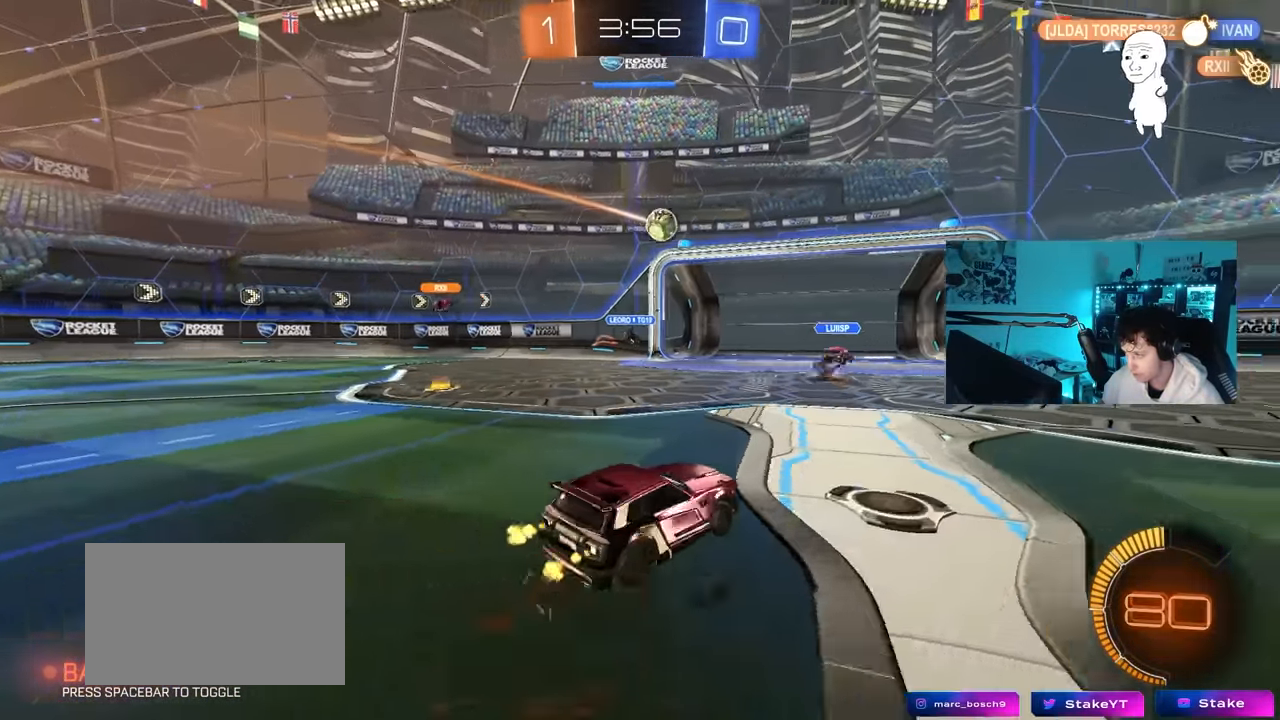
{"keys": [], "mouse": ["left", "right"], "mouse_move": "down", "events": [[33, "a", "up"], [83, "d", "down"], [133, "mouse_left", "up"], [233, "d", "up"], [233, "w", "up"], [500, "mouse_left", "down"], [500, "mouse_right", "down"]]}
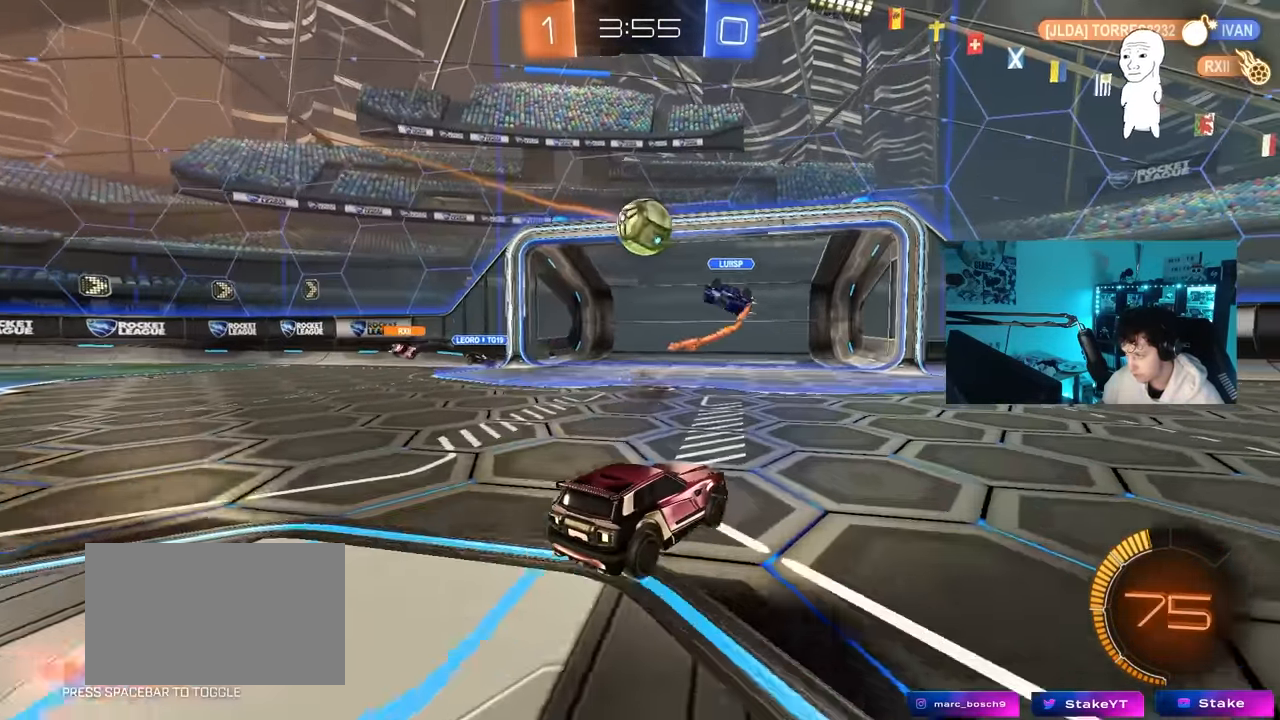
{"keys": ["s"], "mouse": ["right"], "mouse_move": "up", "events": [[100, "a", "down"], [100, "s", "down"], [200, "a", "up"], [200, "mouse_right", "up"], [200, "s", "up"], [333, "mouse_left", "up"], [383, "a", "down"], [433, "a", "up"], [433, "s", "down"], [467, "mouse_right", "down"]]}
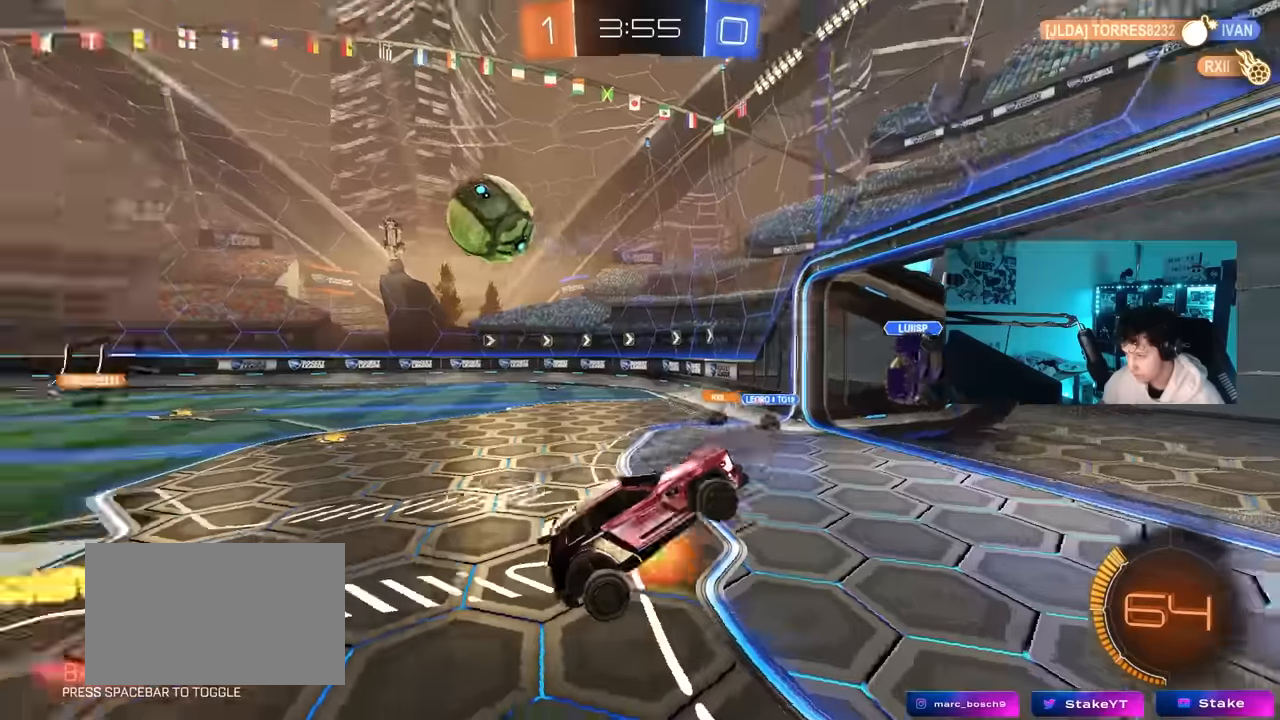
{"keys": ["d", "shift", "w"], "mouse": ["left"], "mouse_move": "still", "events": [[167, "mouse_right", "up"], [167, "s", "up"], [250, "d", "down"], [250, "shift", "down"], [250, "w", "down"], [450, "mouse_left", "down"]]}
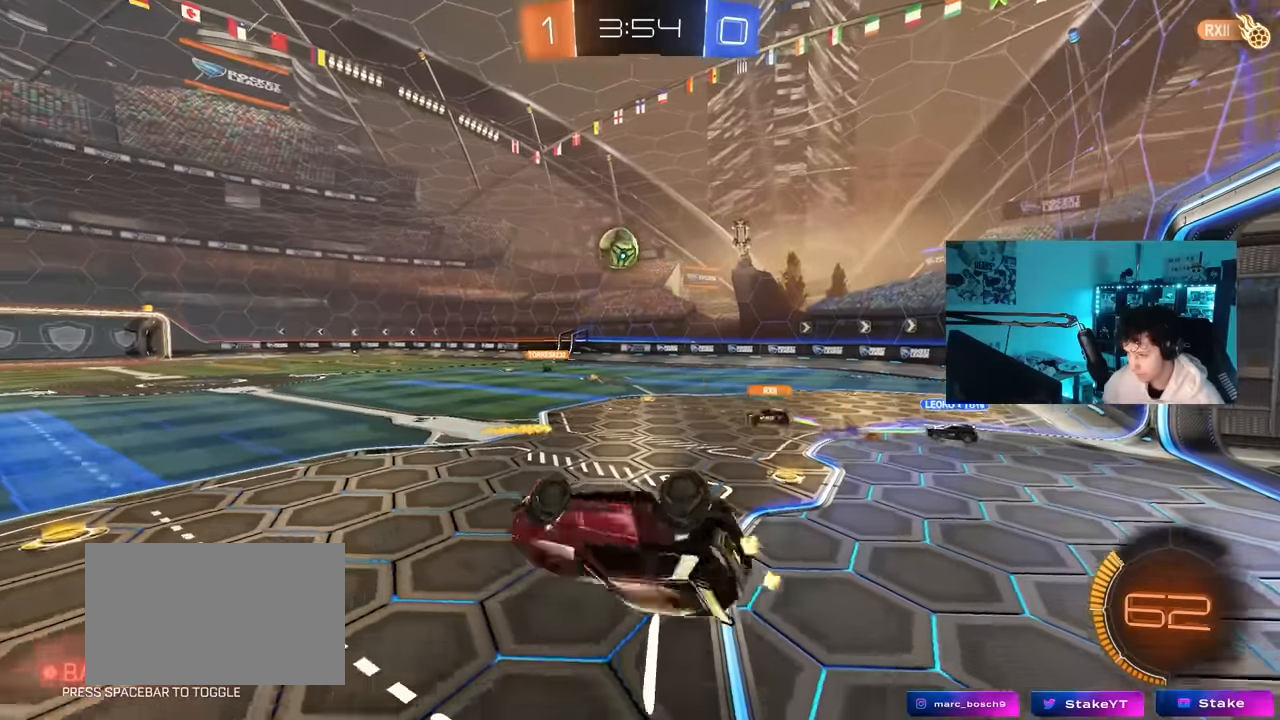
{"keys": [], "mouse": [], "mouse_move": "still", "events": [[234, "a", "down"], [234, "d", "up"], [234, "mouse_left", "up"], [234, "w", "up"], [267, "shift", "up"], [367, "a", "up"], [417, "d", "down"], [500, "d", "up"]]}
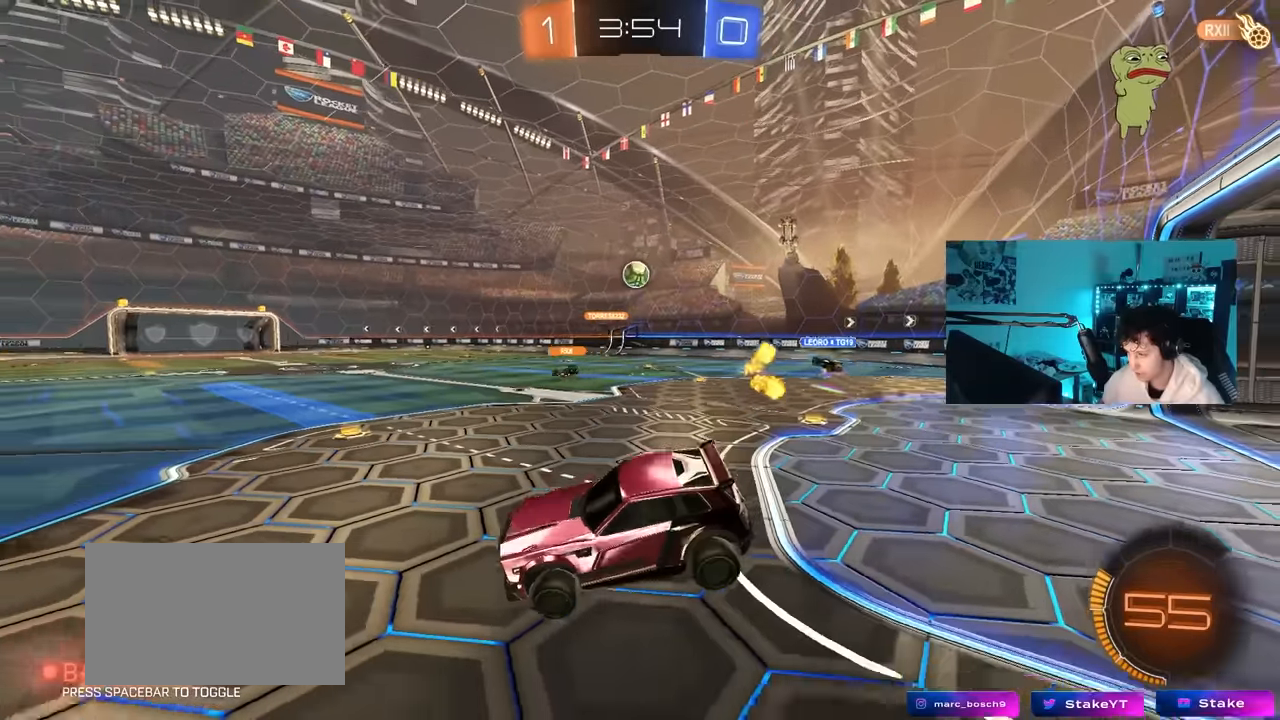
{"keys": ["d", "w"], "mouse": [], "mouse_move": "still", "events": [[50, "w", "down"], [150, "d", "down"], [434, "d", "up"], [467, "d", "down"]]}
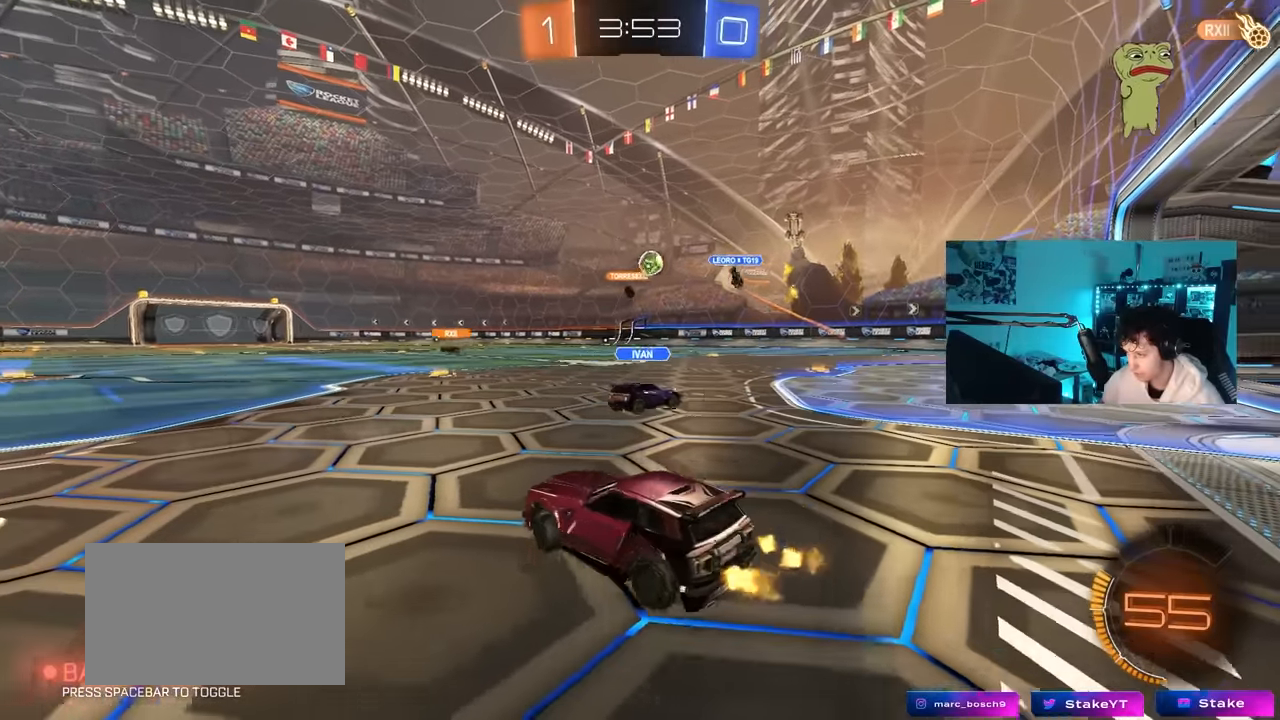
{"keys": ["a"], "mouse": [], "mouse_move": "still", "events": [[117, "shift", "down"], [217, "d", "up"], [217, "shift", "up"], [300, "d", "down"], [500, "a", "down"], [500, "d", "up"], [500, "w", "up"]]}
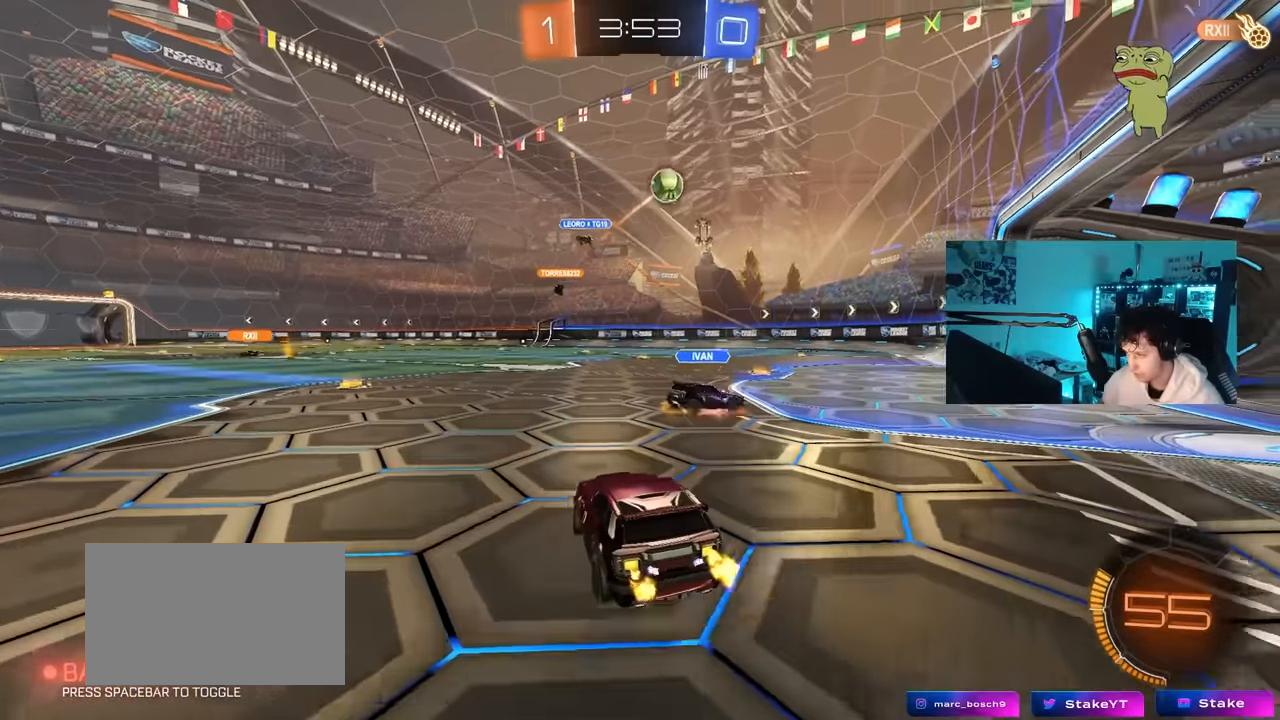
{"keys": ["a", "shift"], "mouse": ["left"], "mouse_move": "down", "events": [[34, "a", "up"], [134, "d", "down"], [134, "mouse_right", "down"], [134, "s", "down"], [317, "d", "up"], [317, "mouse_right", "up"], [317, "s", "up"], [367, "mouse_left", "down"], [367, "mouse_right", "down"], [417, "s", "down"], [467, "a", "down"], [467, "s", "up"], [467, "shift", "down"], [500, "mouse_right", "up"]]}
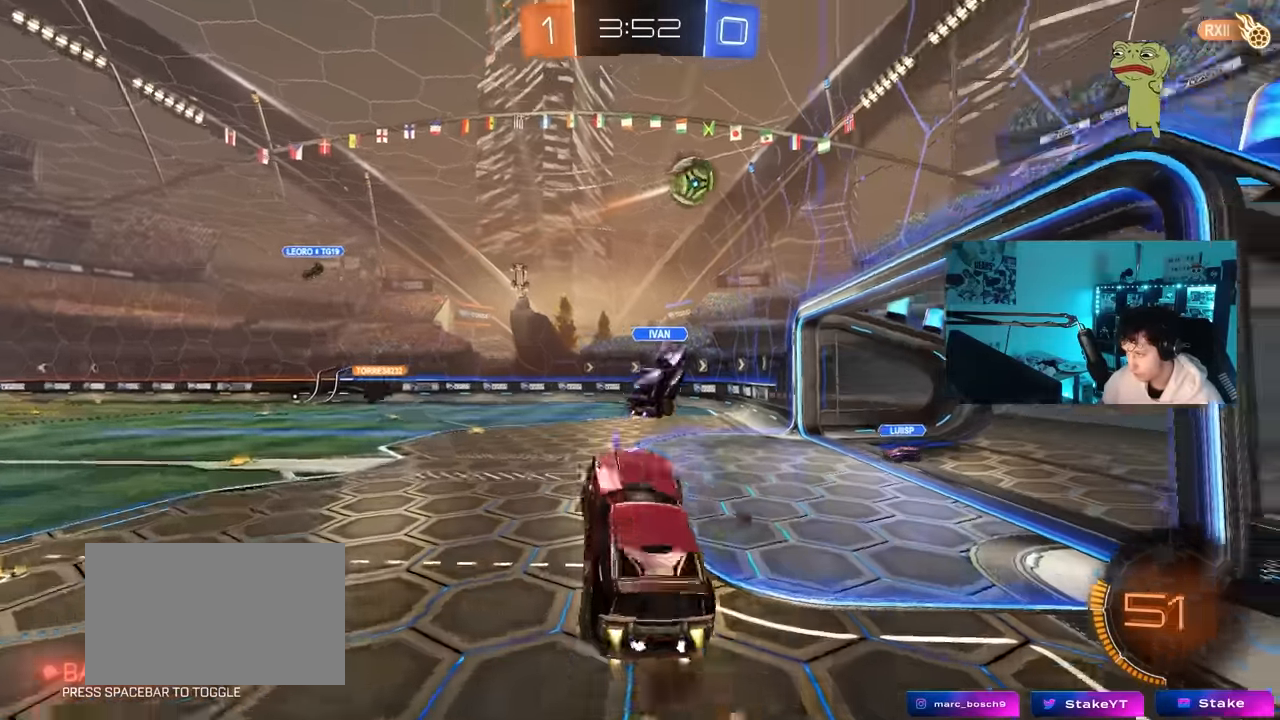
{"keys": ["d"], "mouse": [], "mouse_move": "still", "events": [[100, "w", "down"], [150, "shift", "up"], [284, "w", "up"], [384, "a", "up"], [484, "d", "down"], [484, "mouse_left", "up"]]}
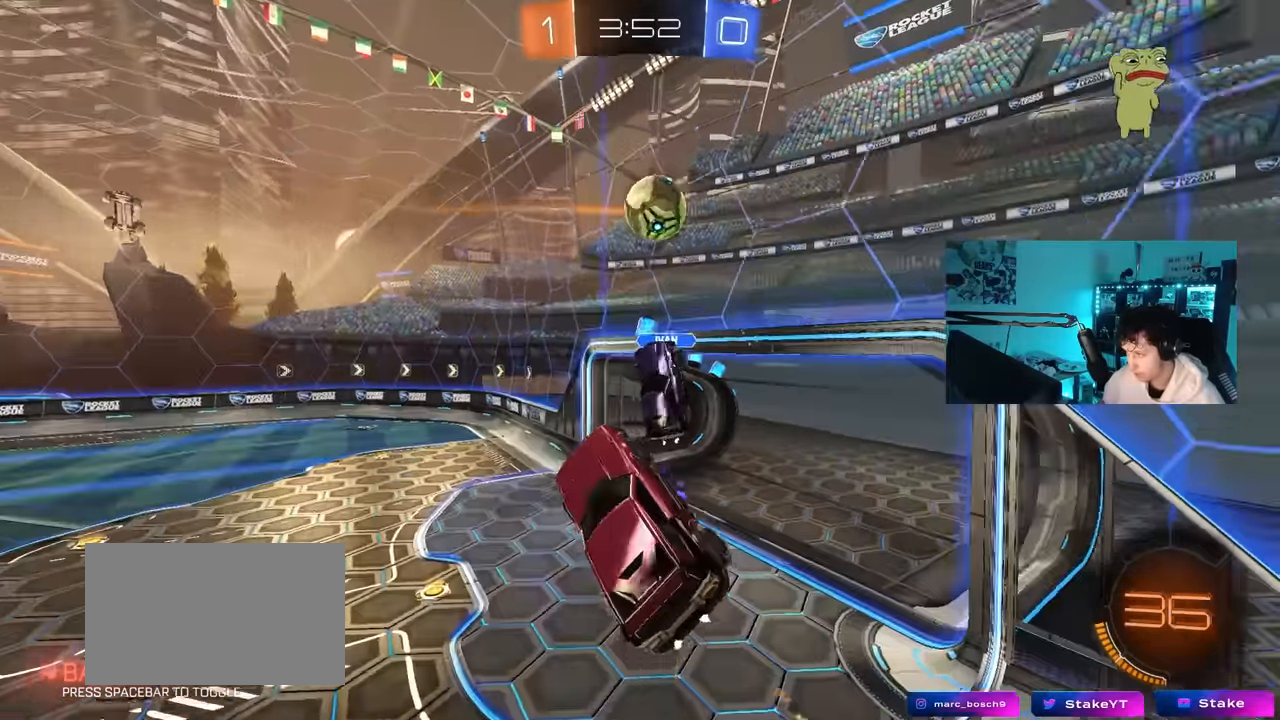
{"keys": [], "mouse": [], "mouse_move": "up-right", "events": [[17, "d", "up"], [67, "d", "down"], [67, "w", "down"], [200, "mouse_left", "down"], [250, "a", "down"], [350, "a", "up"], [350, "d", "up"], [350, "w", "up"], [450, "mouse_left", "up"]]}
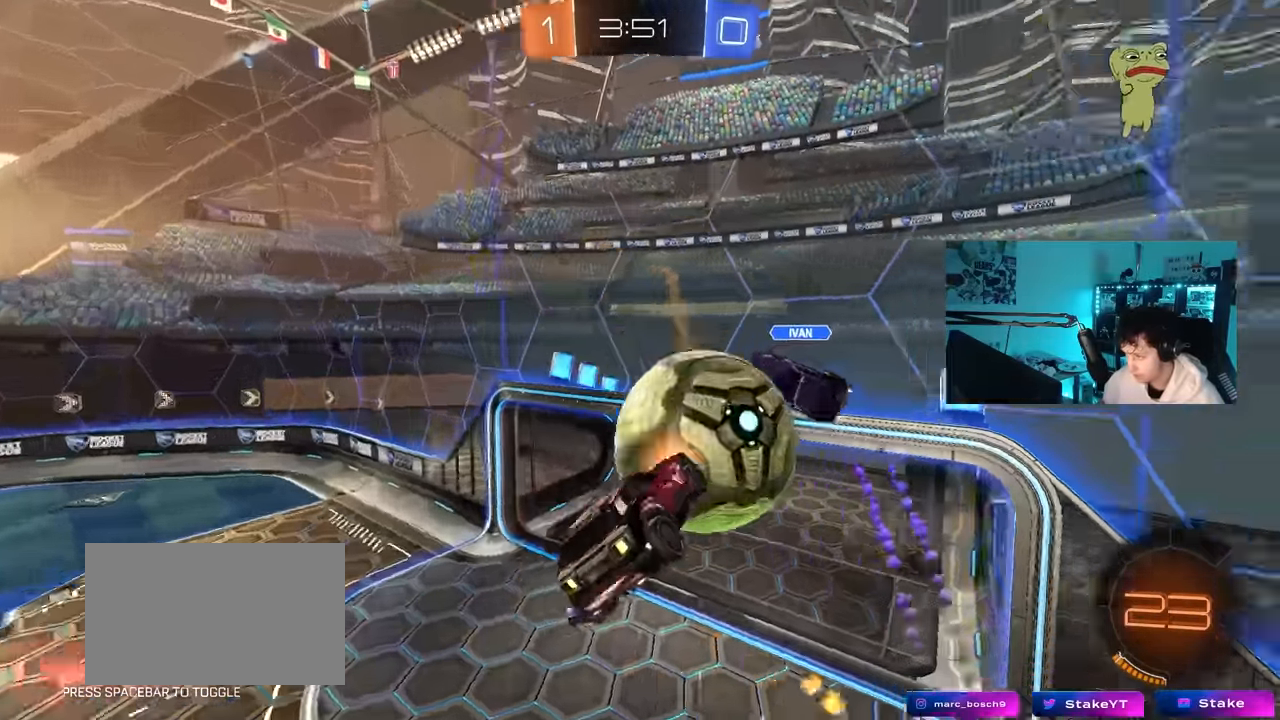
{"keys": ["a", "s"], "mouse": [], "mouse_move": "still", "events": [[34, "d", "down"], [84, "shift", "down"], [367, "a", "down"], [367, "s", "down"], [467, "d", "up"], [467, "shift", "up"]]}
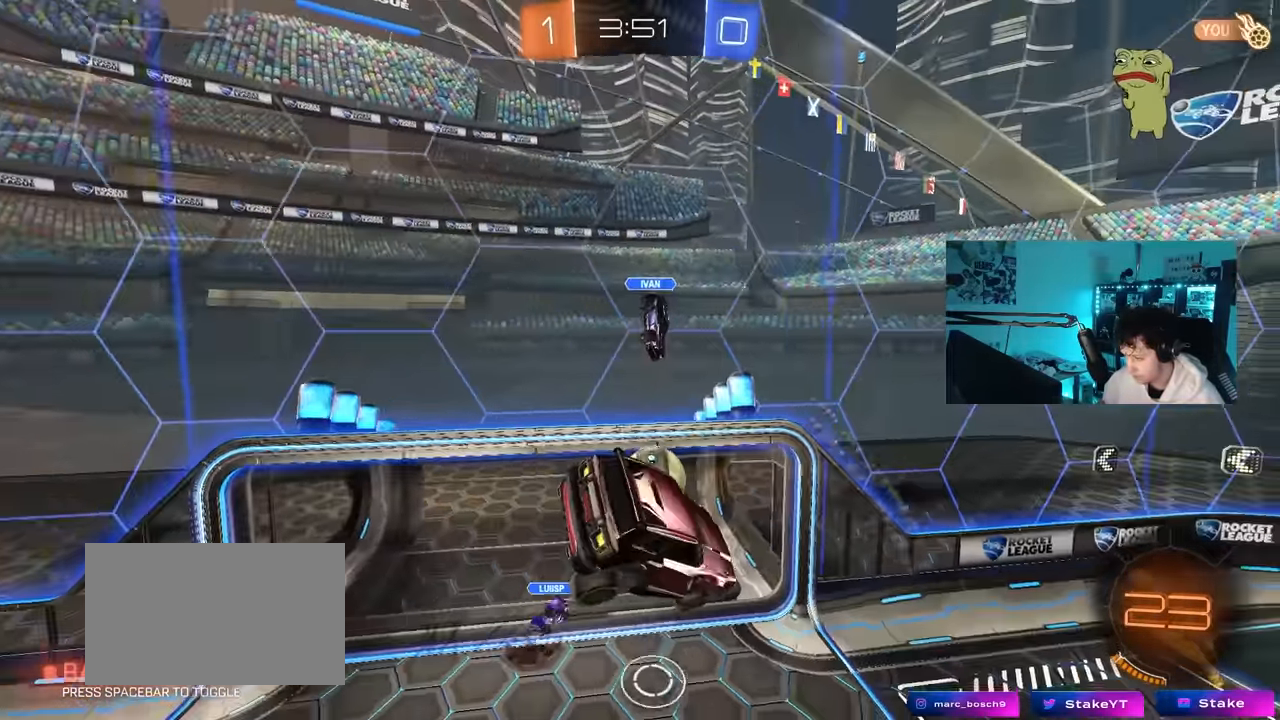
{"keys": [], "mouse": [], "mouse_move": "left", "events": [[50, "a", "up"], [50, "s", "up"], [50, "shift", "down"], [150, "a", "down"], [333, "a", "up"], [333, "shift", "up"]]}
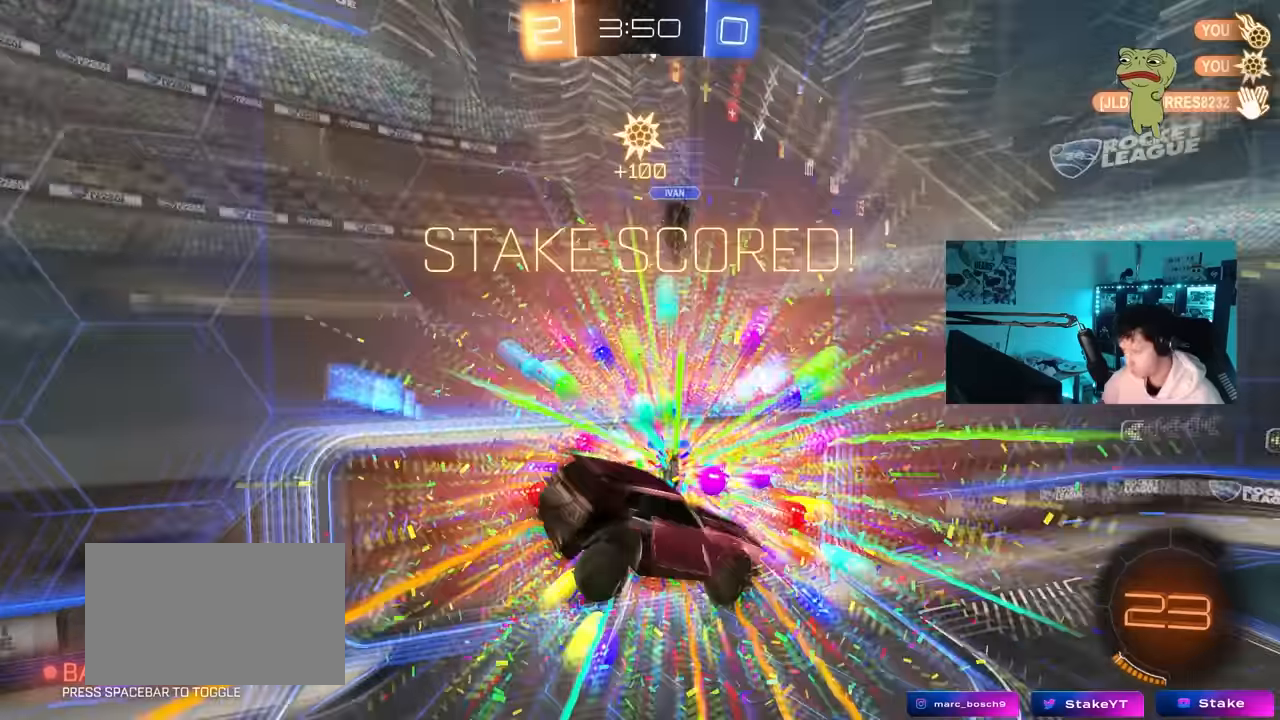
{"keys": ["s", "tab"], "mouse": [], "mouse_move": "up", "events": [[300, "tab", "down"], [350, "space", "down"], [450, "space", "up"], [500, "s", "down"]]}
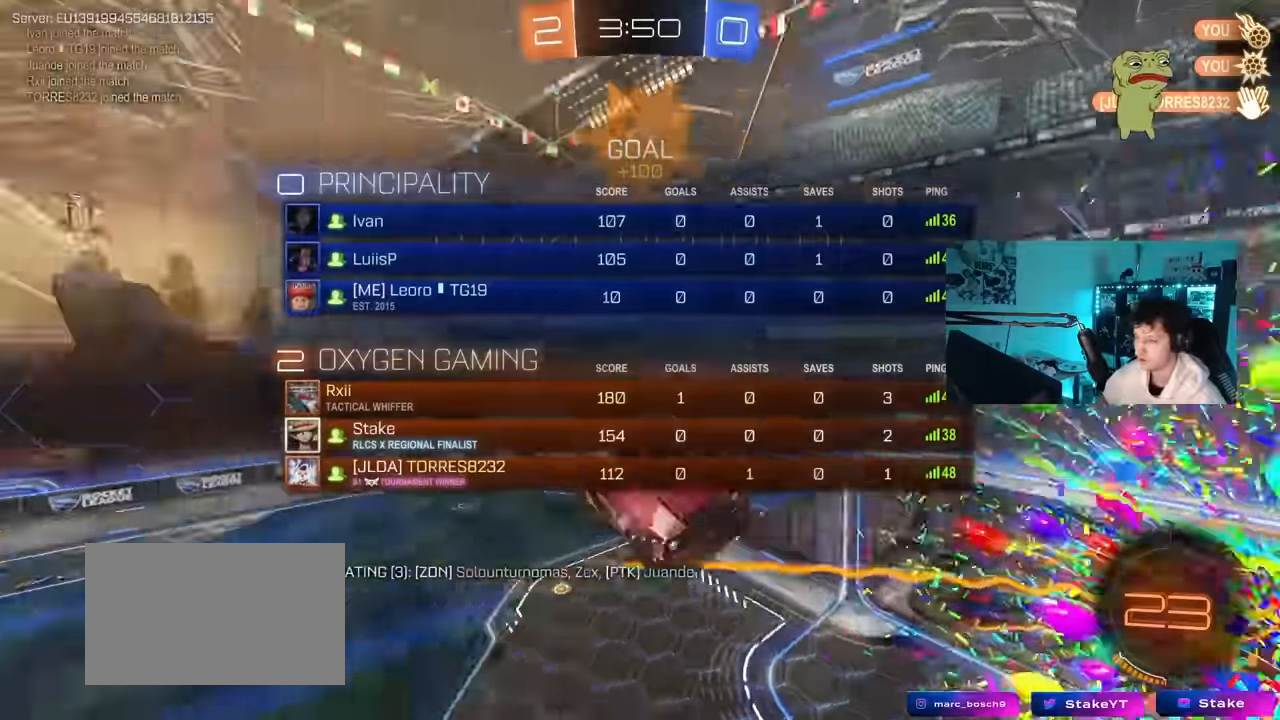
{"keys": ["q"], "mouse": [], "mouse_move": "down-left", "events": [[133, "d", "down"], [233, "tab", "up"], [367, "s", "up"], [467, "d", "up"], [500, "q", "down"]]}
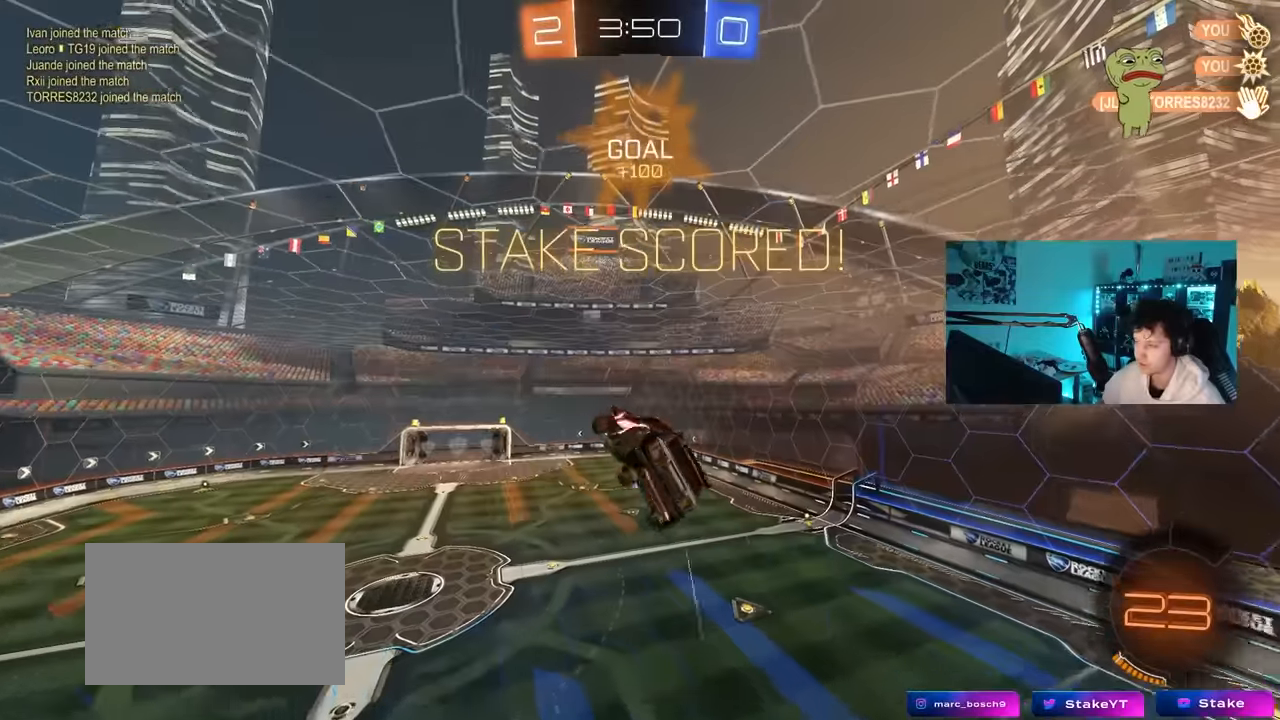
{"keys": ["d", "q", "s"], "mouse": [], "mouse_move": "still", "events": [[50, "mouse_left", "down"], [50, "w", "down"], [200, "a", "down"], [200, "mouse_left", "up"], [200, "w", "up"], [283, "a", "up"], [283, "s", "down"], [383, "d", "down"]]}
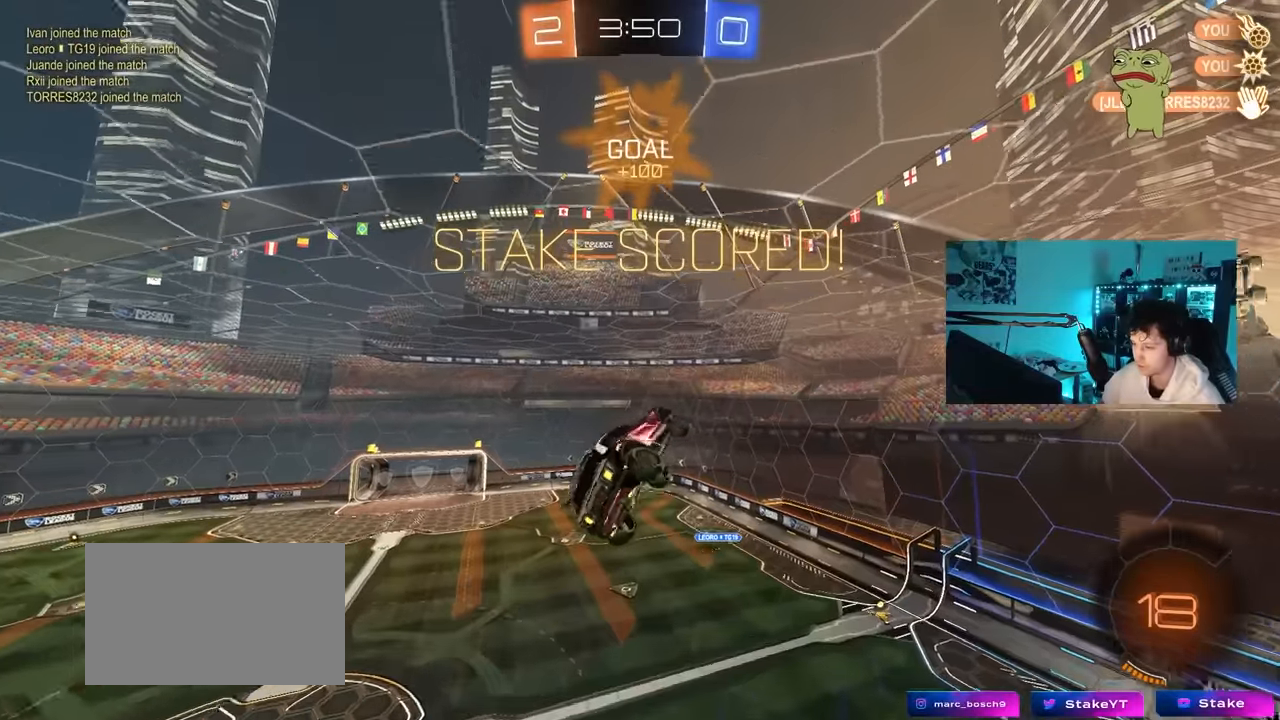
{"keys": ["a", "d", "q"], "mouse": [], "mouse_move": "still", "events": [[117, "a", "down"], [117, "d", "up"], [167, "s", "up"], [250, "d", "down"], [300, "mouse_left", "down"], [400, "a", "up"], [450, "mouse_left", "up"], [483, "a", "down"]]}
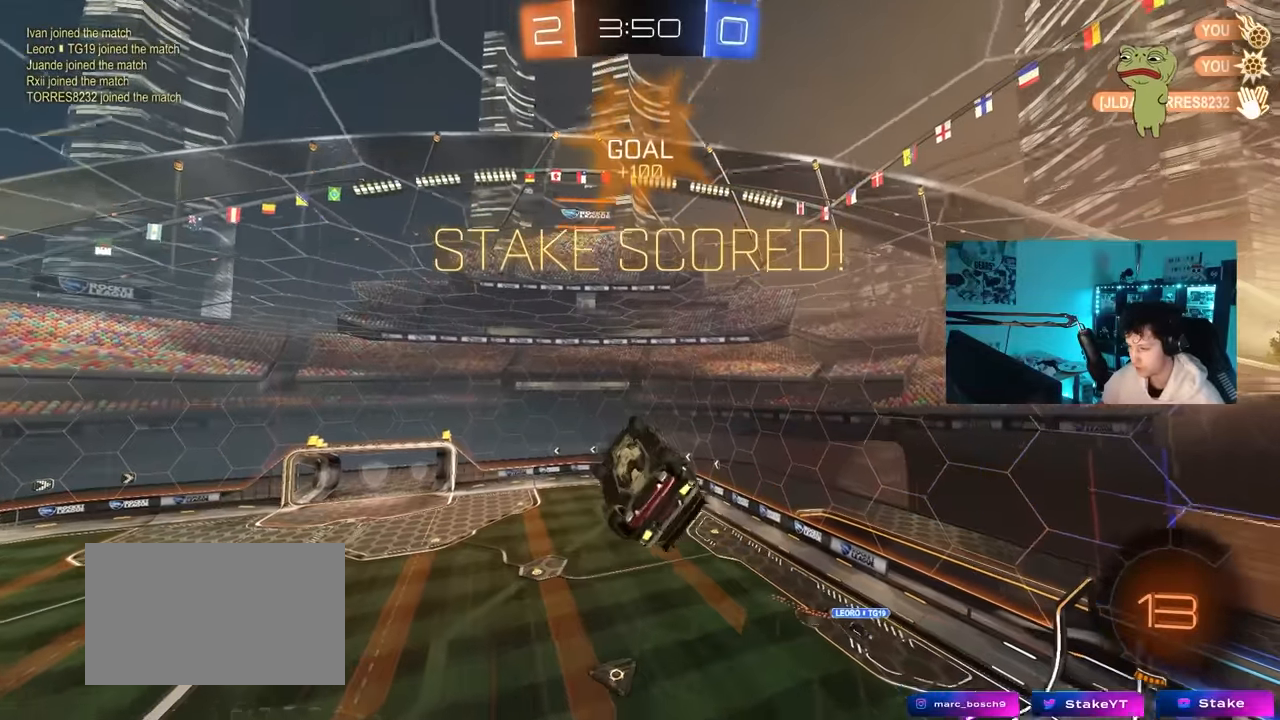
{"keys": ["tab"], "mouse": [], "mouse_move": "still", "events": [[33, "a", "up"], [83, "a", "down"], [83, "d", "up"], [83, "w", "down"], [183, "a", "up"], [183, "q", "up"], [183, "w", "up"], [317, "mouse_left", "down"], [317, "tab", "down"], [500, "mouse_left", "up"]]}
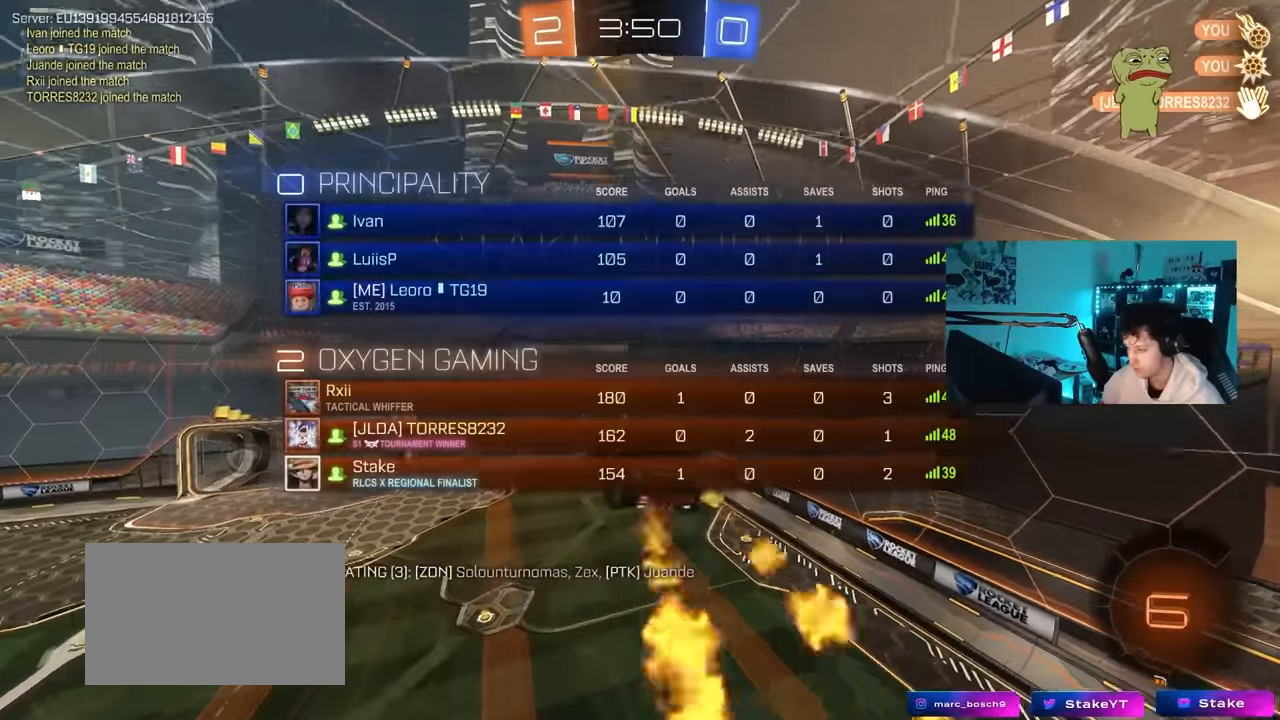
{"keys": ["s", "tab"], "mouse": [], "mouse_move": "still", "events": [[50, "w", "down"], [100, "d", "down"], [150, "d", "up"], [200, "w", "up"], [250, "mouse_left", "down"], [333, "s", "down"], [383, "mouse_left", "up"]]}
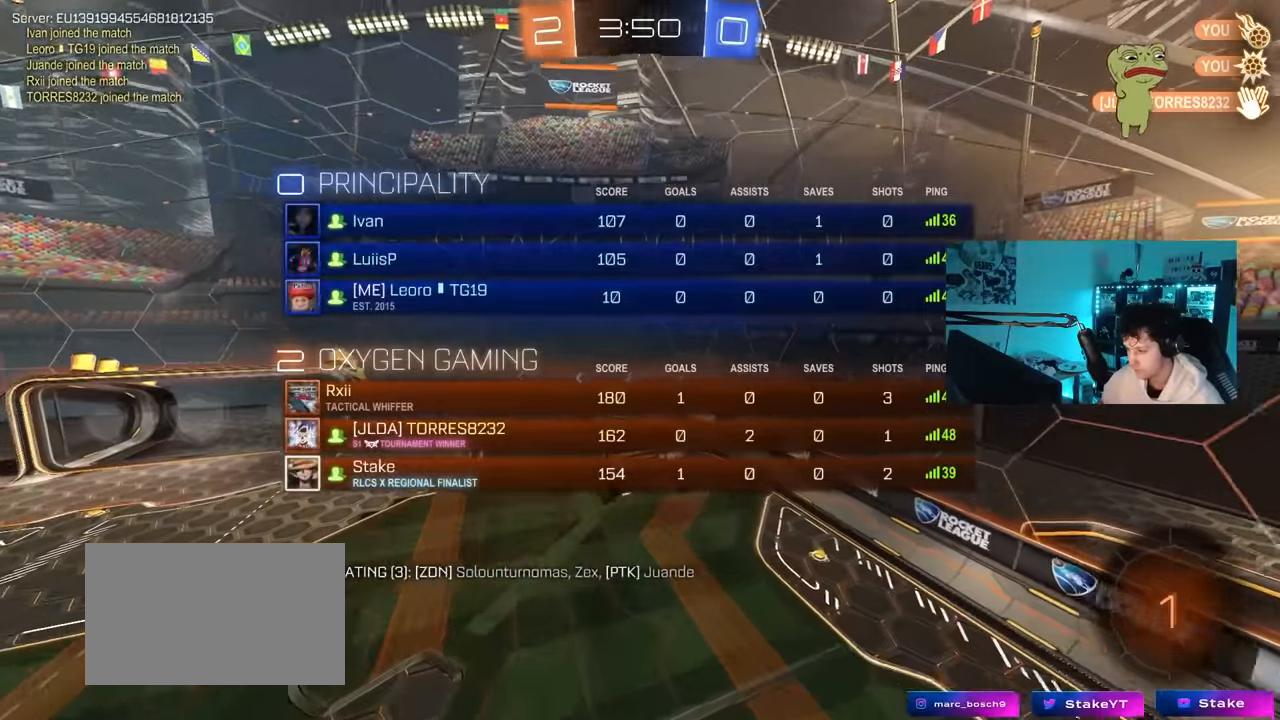
{"keys": ["s"], "mouse": [], "mouse_move": "still", "events": [[17, "s", "up"], [117, "tab", "up"], [450, "s", "down"]]}
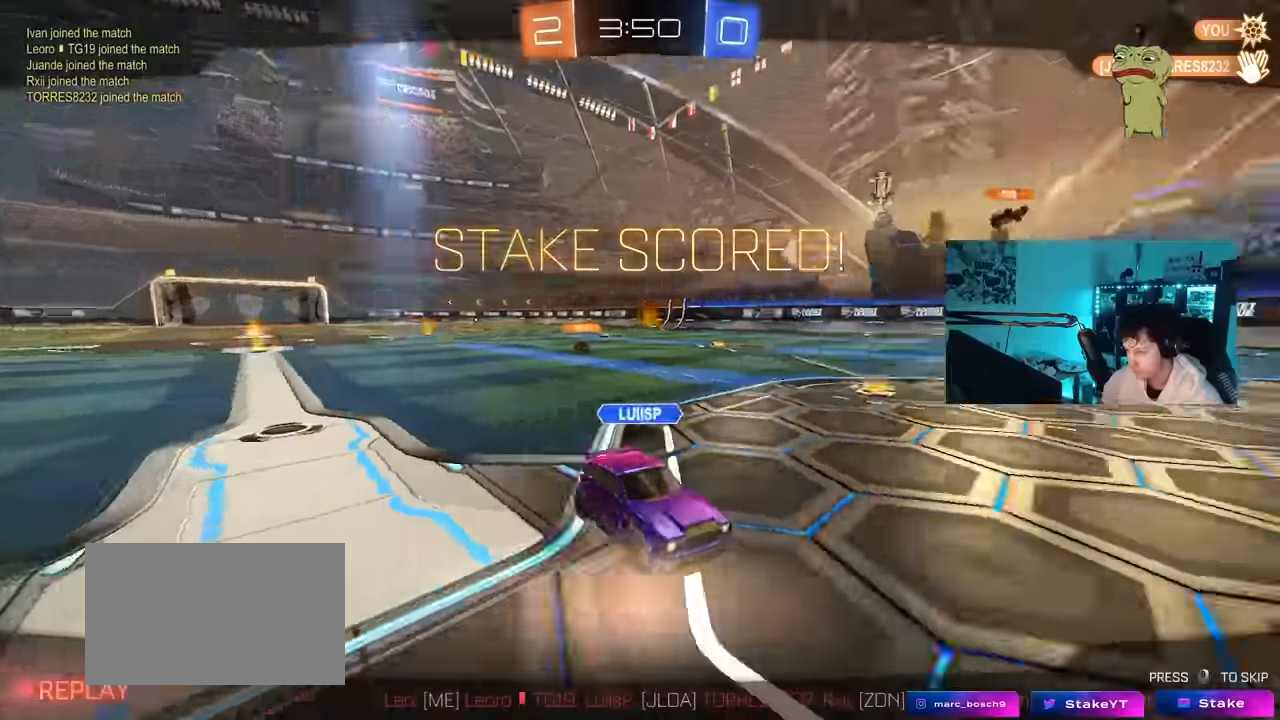
{"keys": [], "mouse": [], "mouse_move": "still", "events": [[33, "s", "up"]]}